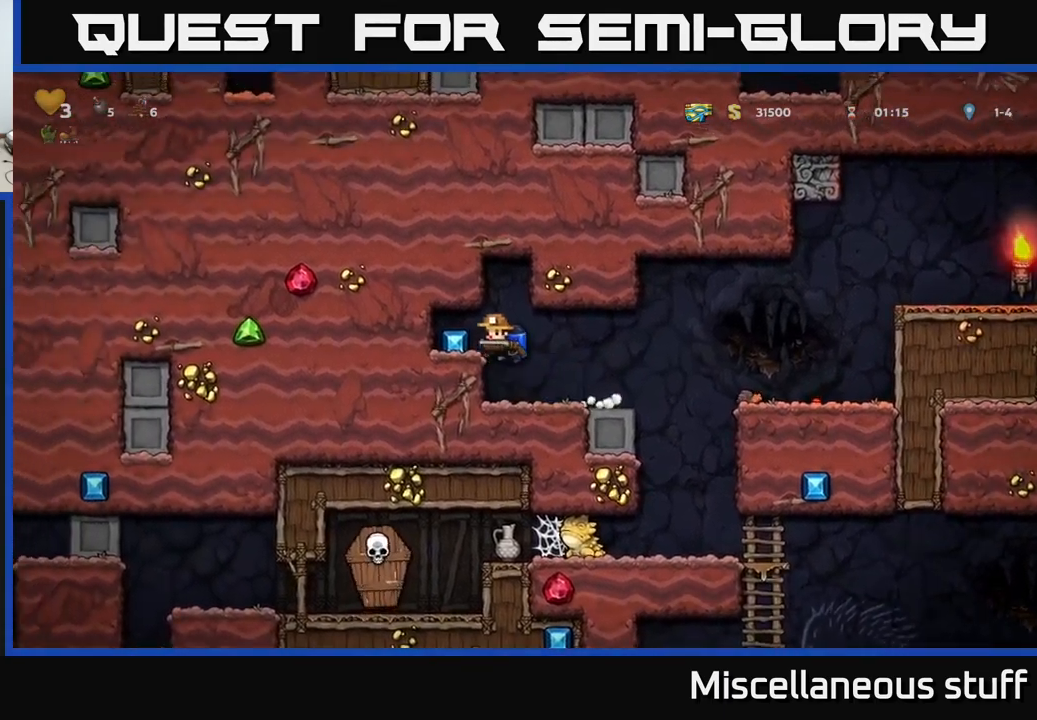
Gameplay with a controller (Xbox layout); each line is a JSON object with the inputs held at the frame after it. "events" lists button and stick changes between this image and that frame as [ms after this image, input, new state], when the widget could be followed in between. Not read: left_stick right_stick.
{"buttons": ["DPAD_RIGHT"], "events": [[184, "DPAD_LEFT", "up"], [317, "DPAD_RIGHT", "down"]]}
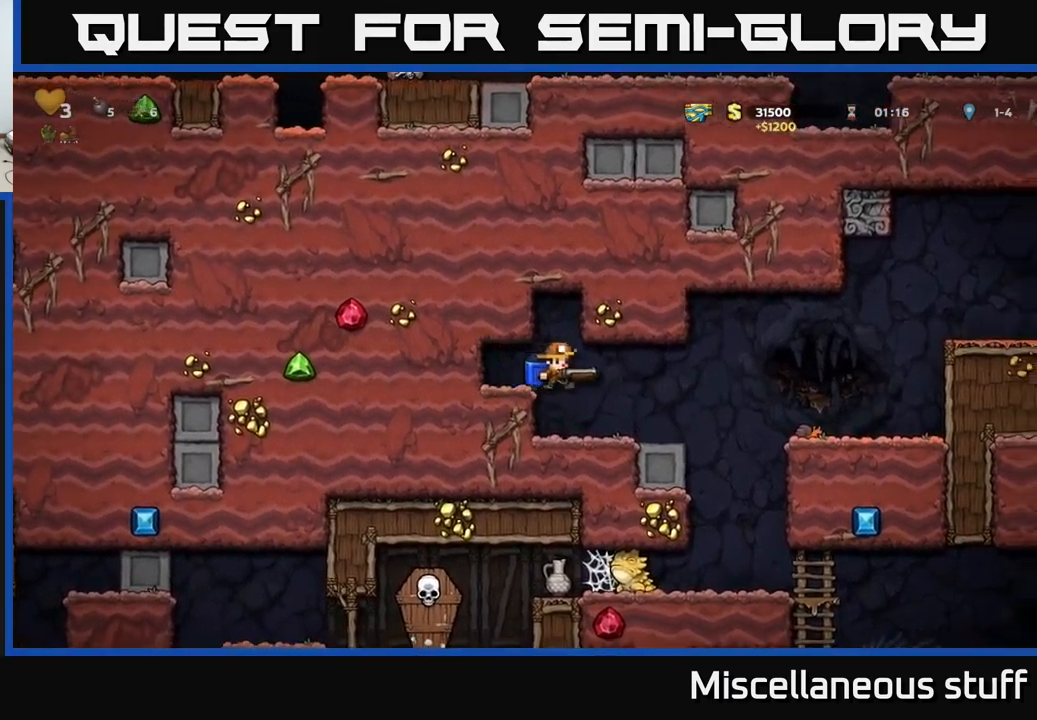
{"buttons": [], "events": [[50, "DPAD_RIGHT", "up"], [217, "DPAD_RIGHT", "down"], [417, "DPAD_RIGHT", "up"]]}
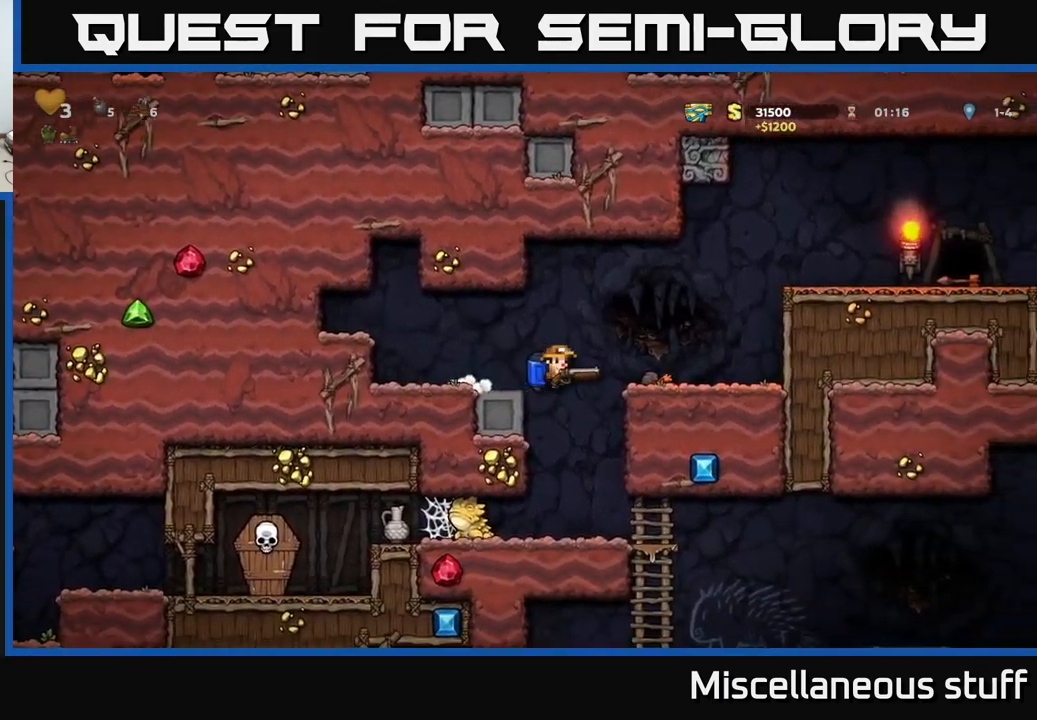
{"buttons": ["X"], "events": [[34, "DPAD_LEFT", "down"], [100, "DPAD_LEFT", "up"], [450, "X", "down"]]}
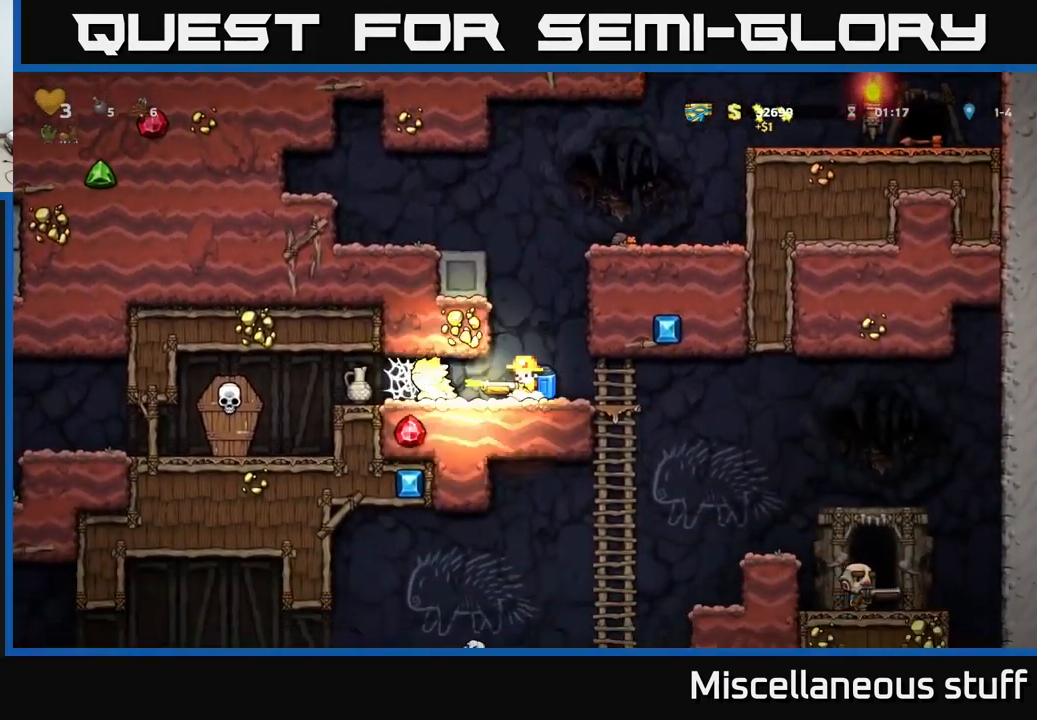
{"buttons": ["DPAD_LEFT"], "events": [[34, "X", "up"], [150, "DPAD_LEFT", "down"], [284, "DPAD_LEFT", "up"], [450, "DPAD_LEFT", "down"]]}
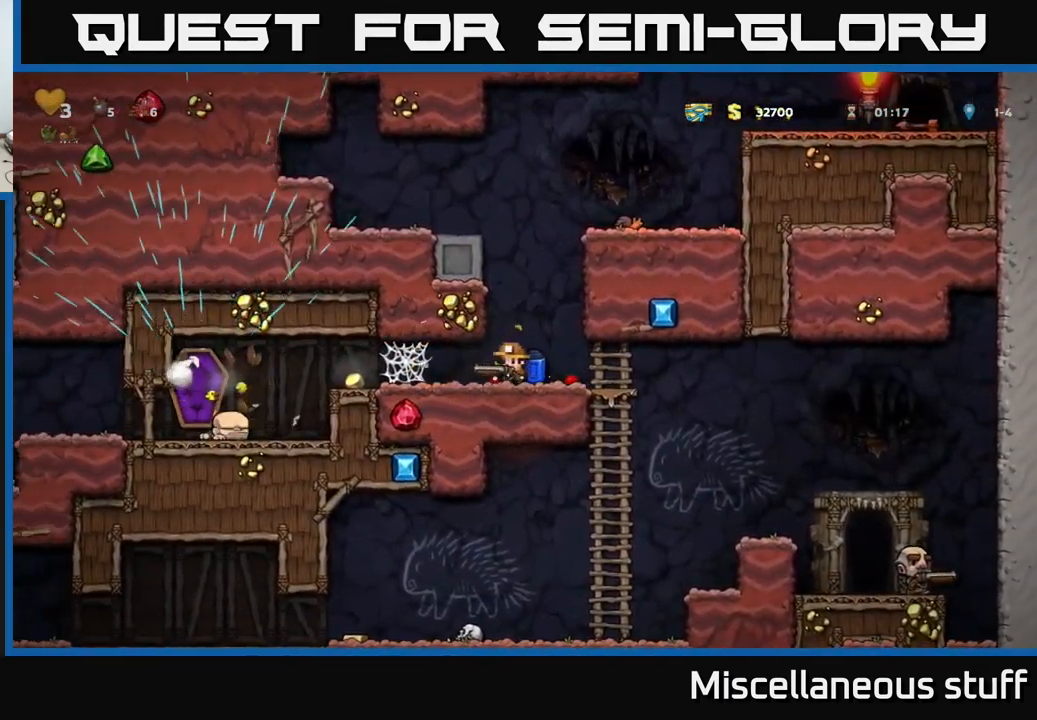
{"buttons": ["DPAD_LEFT"], "events": []}
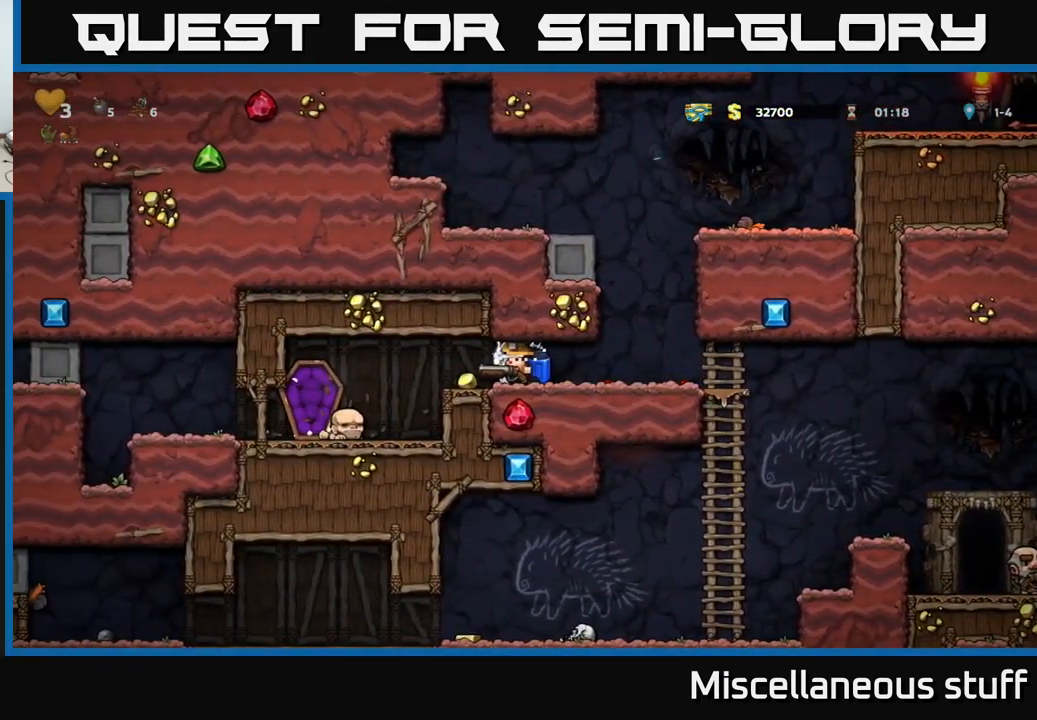
{"buttons": ["DPAD_LEFT"], "events": []}
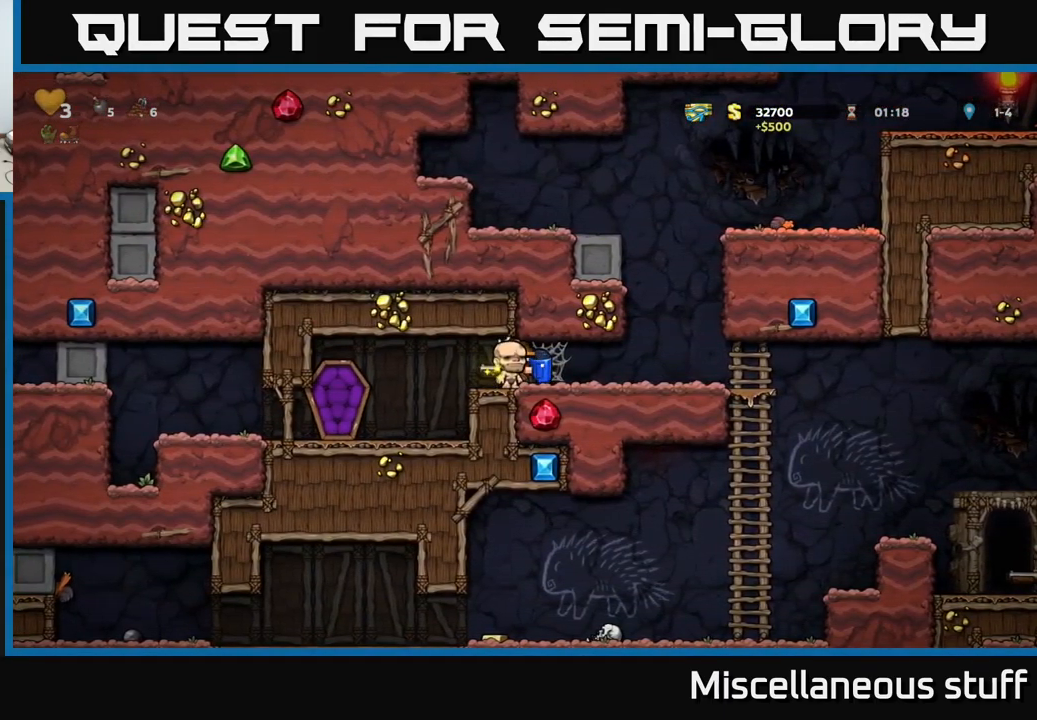
{"buttons": ["DPAD_RIGHT"], "events": [[84, "DPAD_LEFT", "up"], [117, "DPAD_RIGHT", "down"]]}
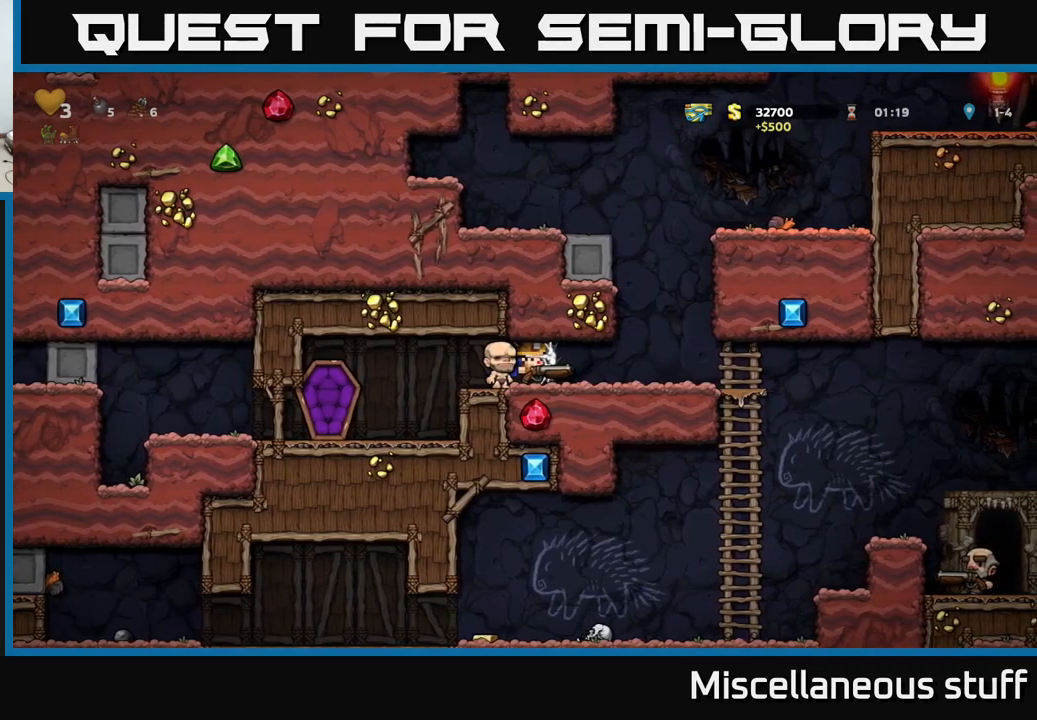
{"buttons": ["DPAD_RIGHT"], "events": []}
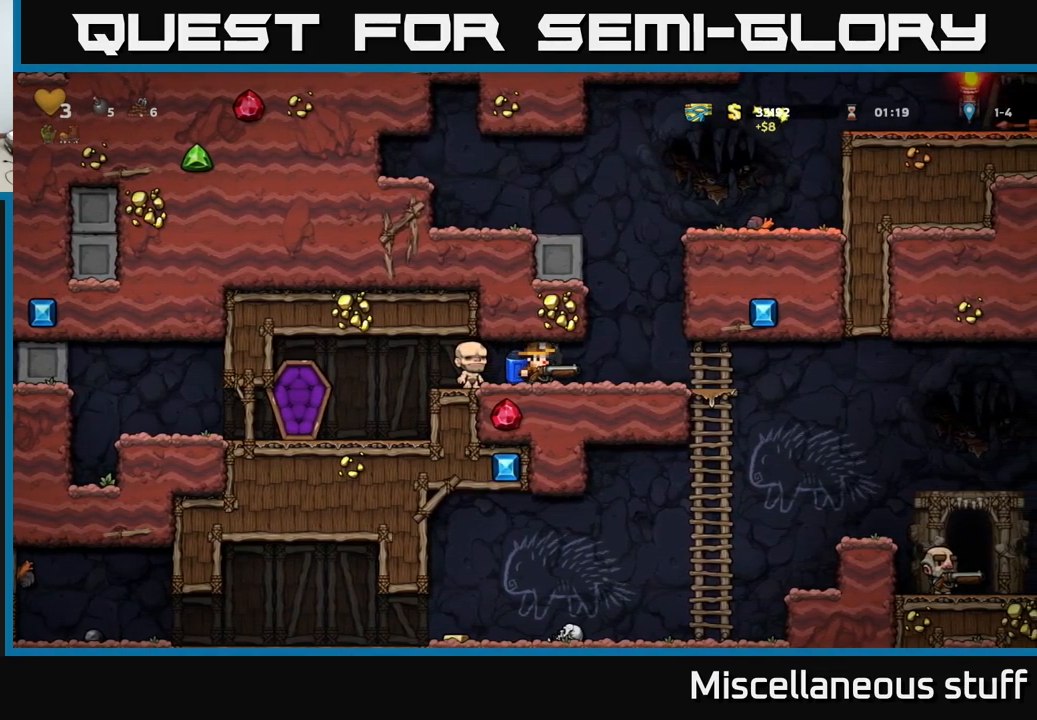
{"buttons": ["A", "DPAD_RIGHT"], "events": [[416, "A", "down"]]}
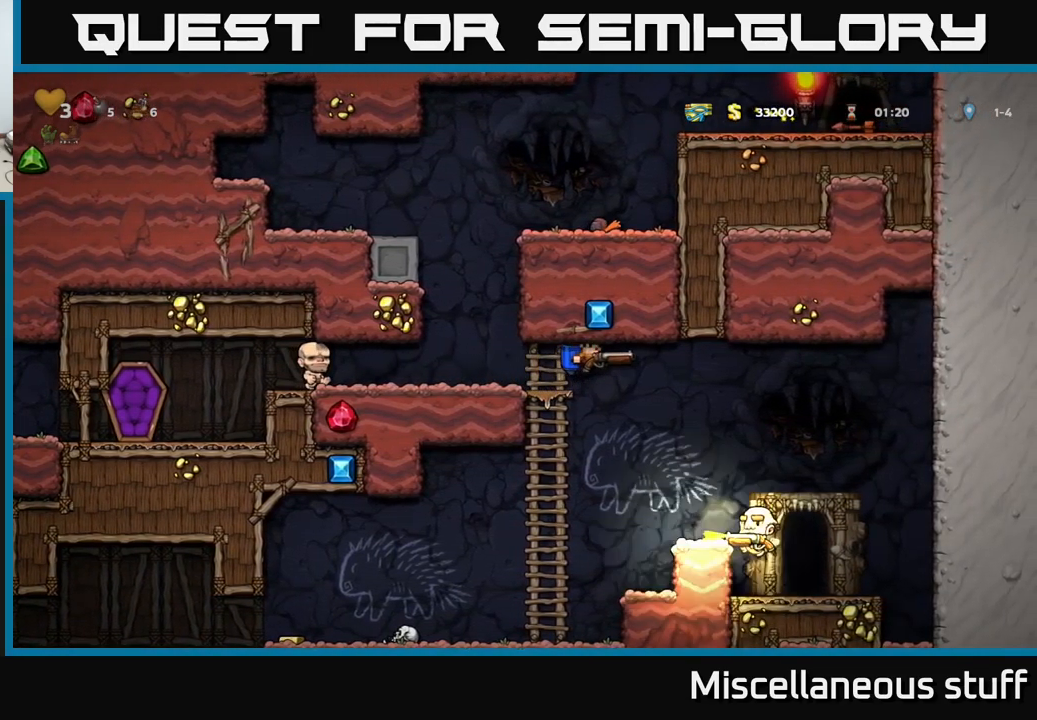
{"buttons": [], "events": [[16, "A", "up"], [133, "A", "down"], [200, "A", "up"], [300, "A", "down"], [433, "DPAD_RIGHT", "up"], [450, "A", "up"]]}
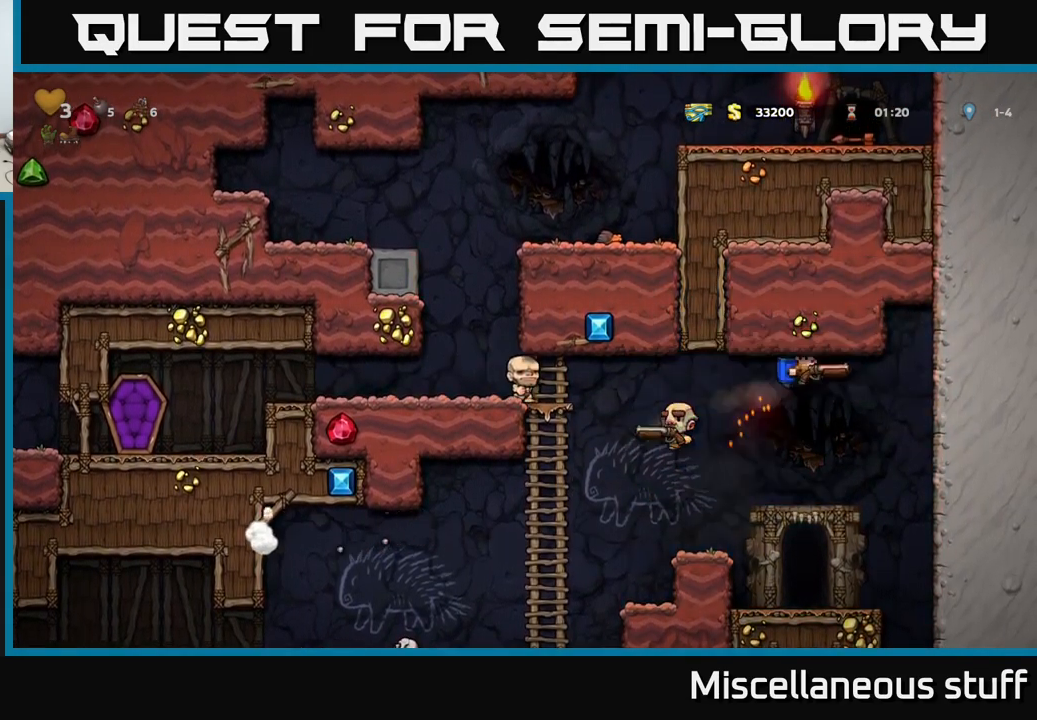
{"buttons": ["DPAD_LEFT"], "events": [[16, "DPAD_LEFT", "down"], [83, "DPAD_LEFT", "up"], [483, "DPAD_LEFT", "down"]]}
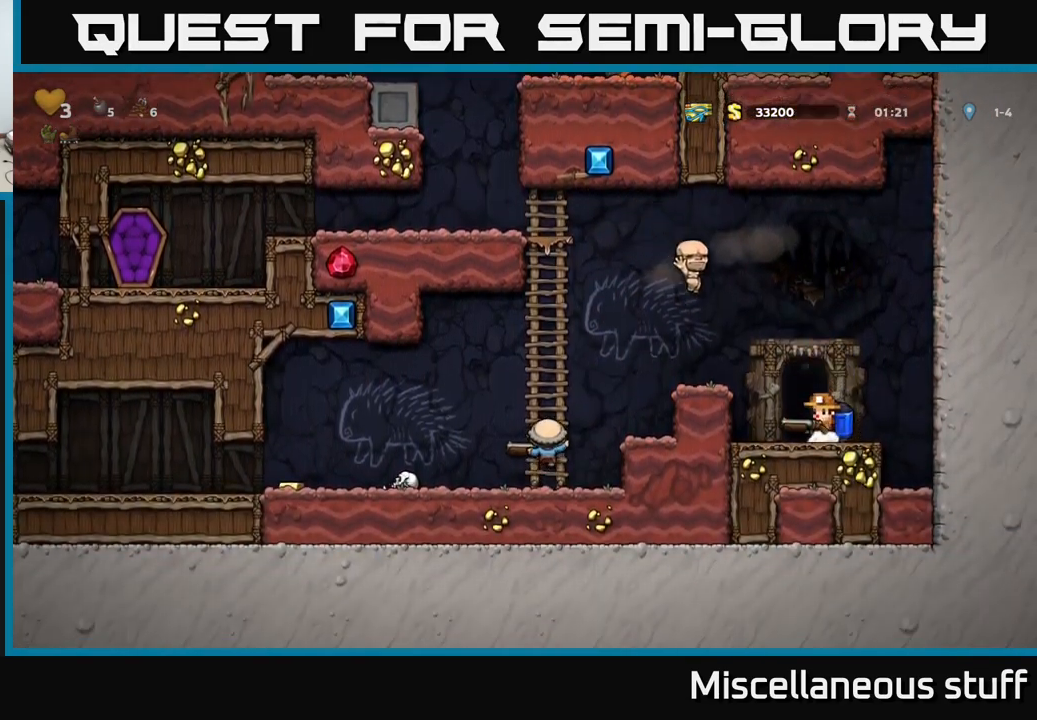
{"buttons": ["L2"], "events": [[33, "L2", "down"], [50, "DPAD_LEFT", "up"], [116, "L2", "up"], [183, "L2", "down"], [266, "L2", "up"], [350, "L2", "down"], [433, "L2", "up"], [500, "L2", "down"]]}
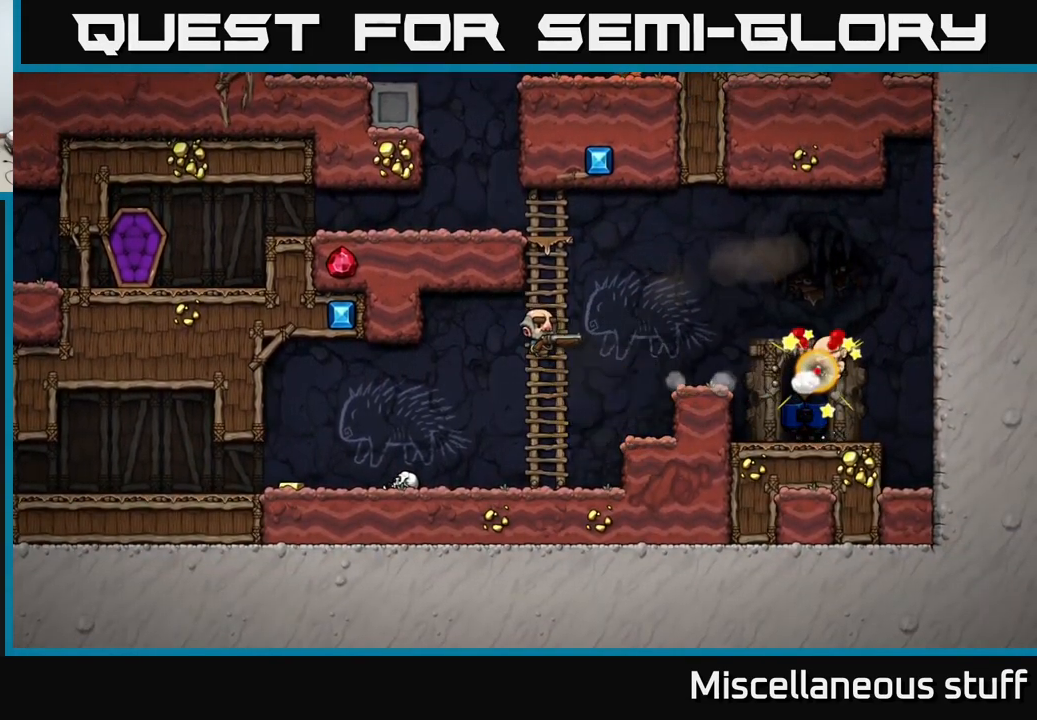
{"buttons": ["L2"], "events": [[100, "L2", "up"], [216, "L2", "down"], [316, "L2", "up"], [450, "L2", "down"]]}
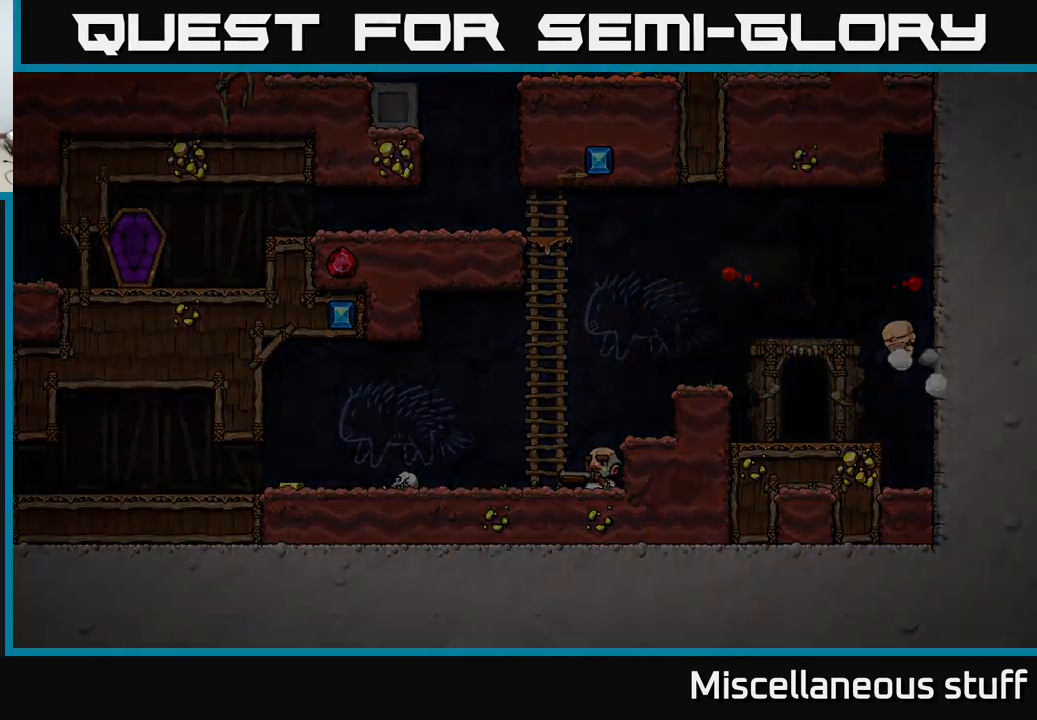
{"buttons": [], "events": [[66, "L2", "up"]]}
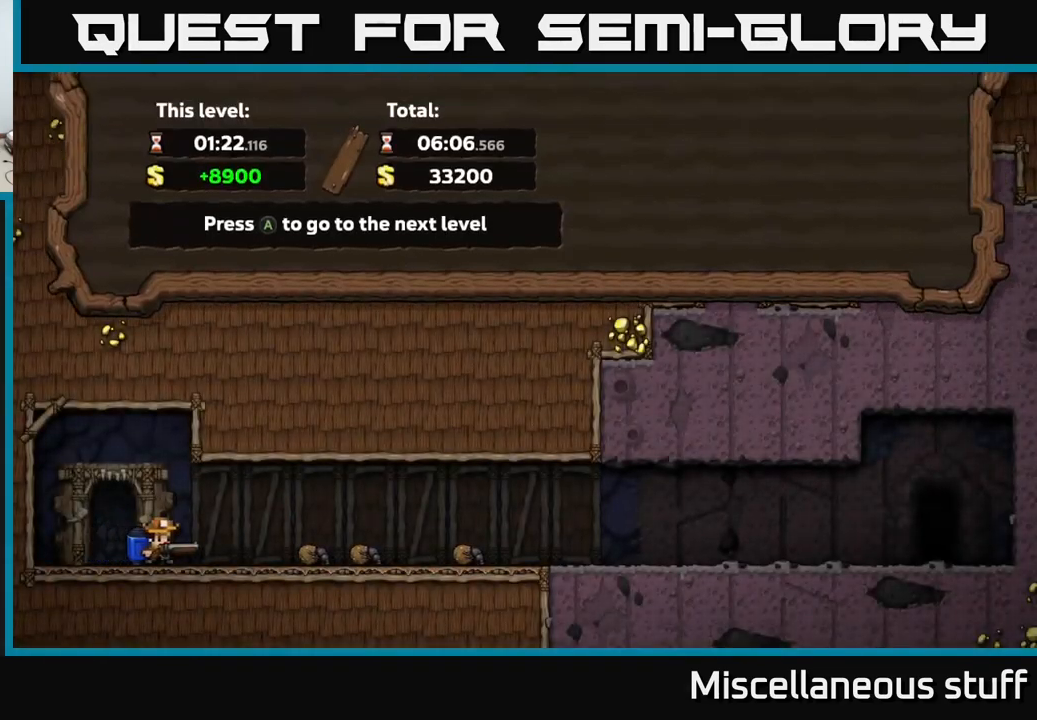
{"buttons": [], "events": []}
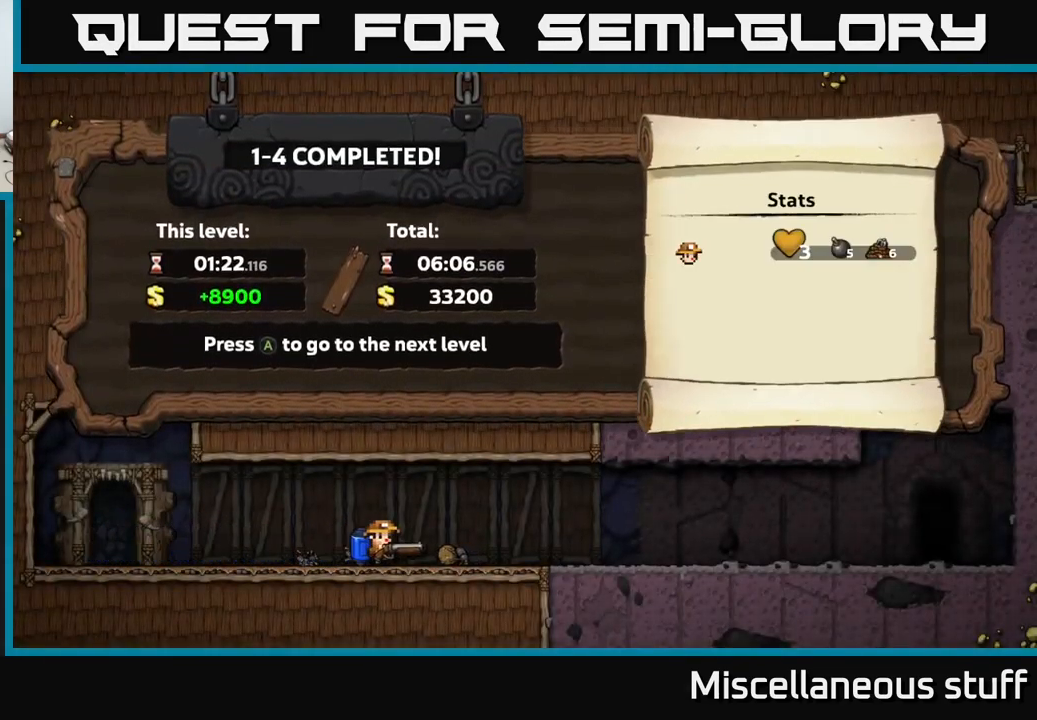
{"buttons": [], "events": []}
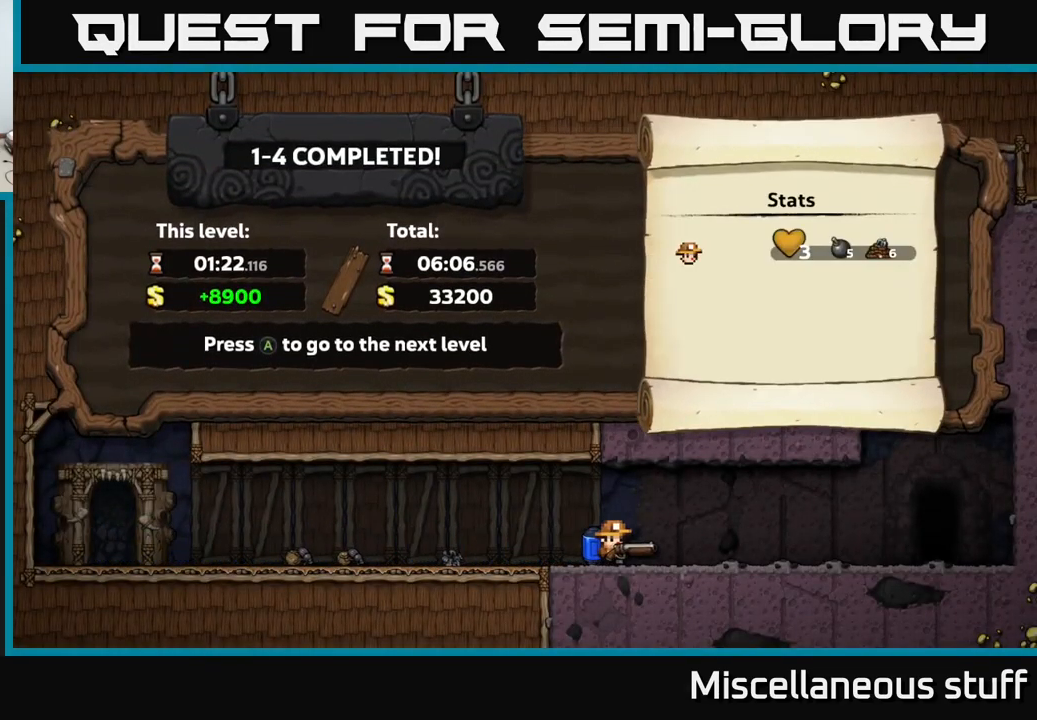
{"buttons": [], "events": []}
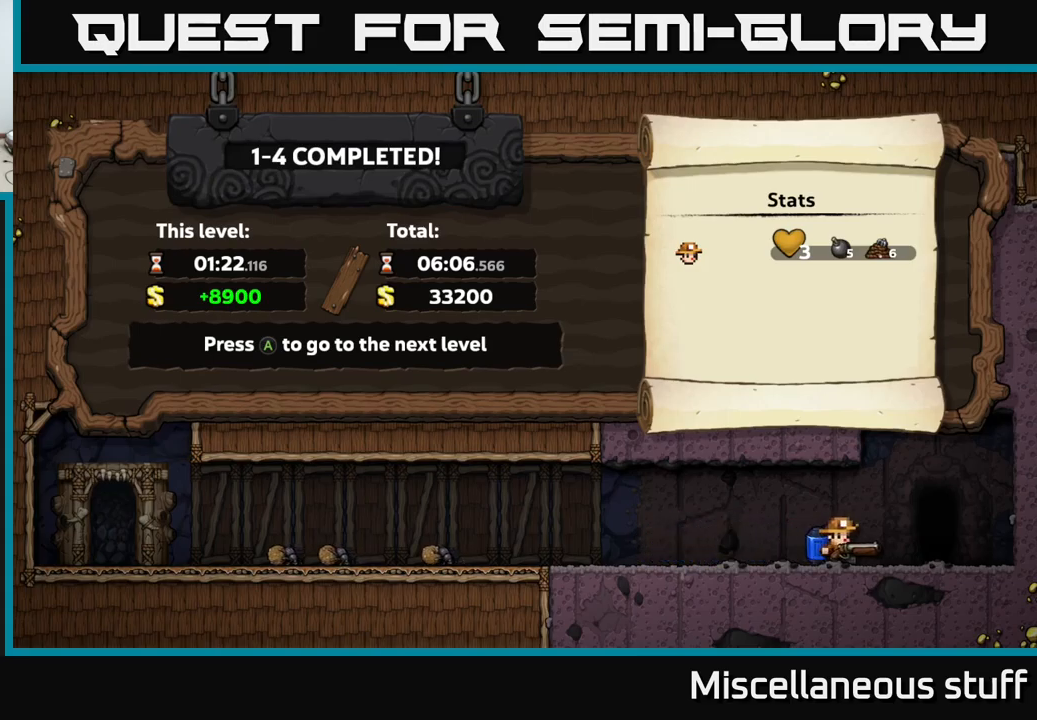
{"buttons": [], "events": []}
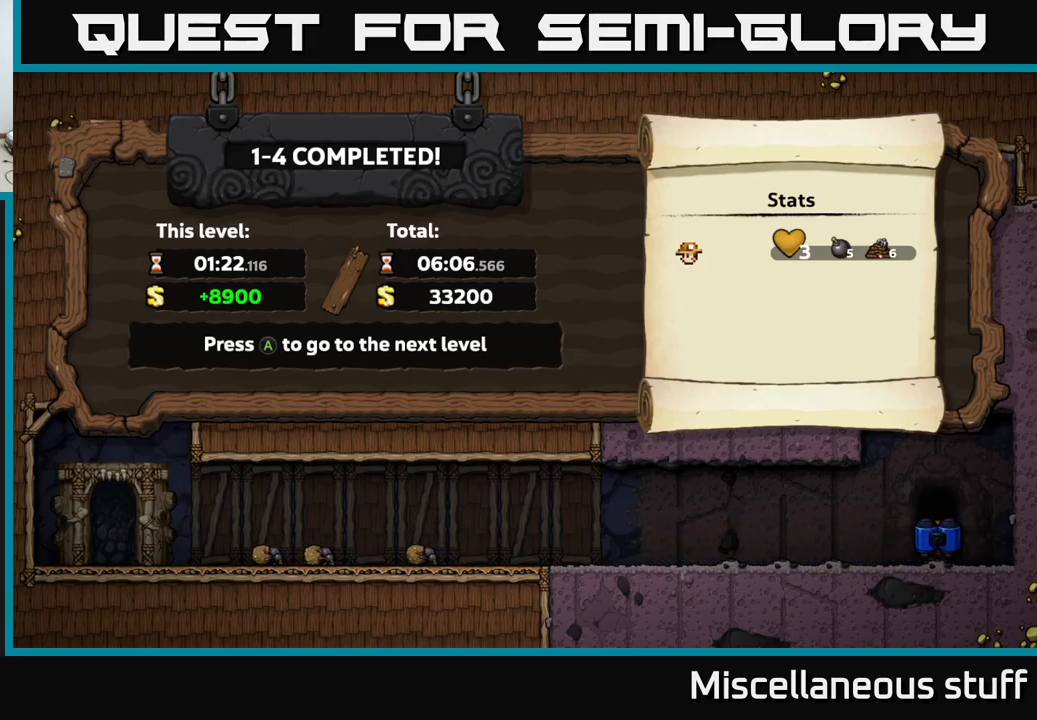
{"buttons": [], "events": []}
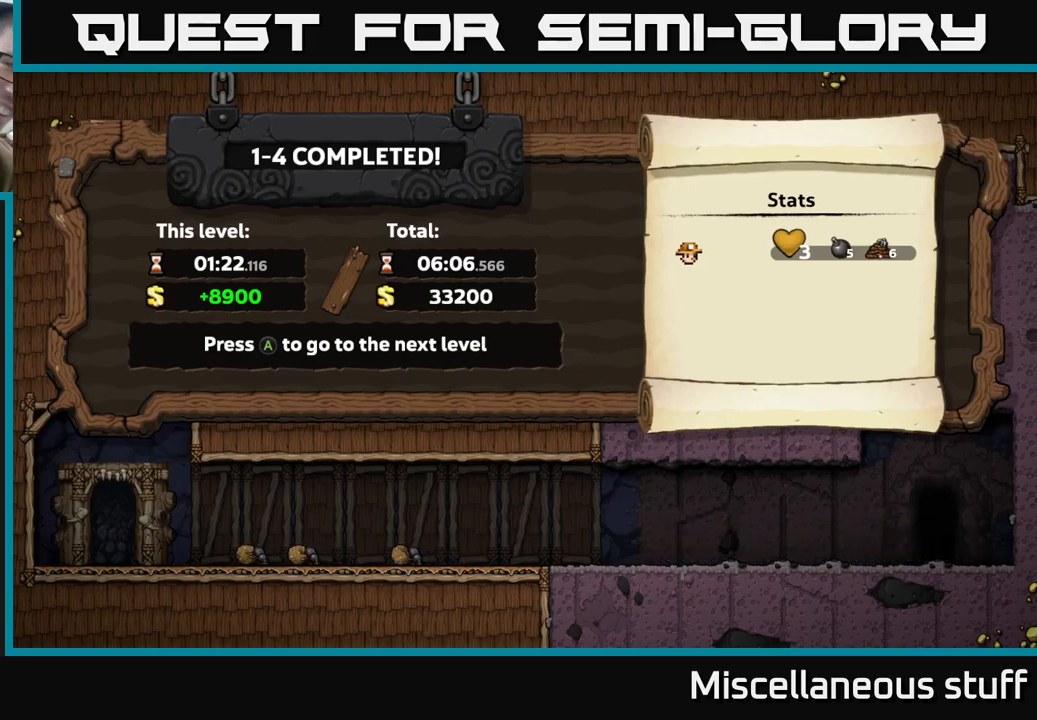
{"buttons": [], "events": []}
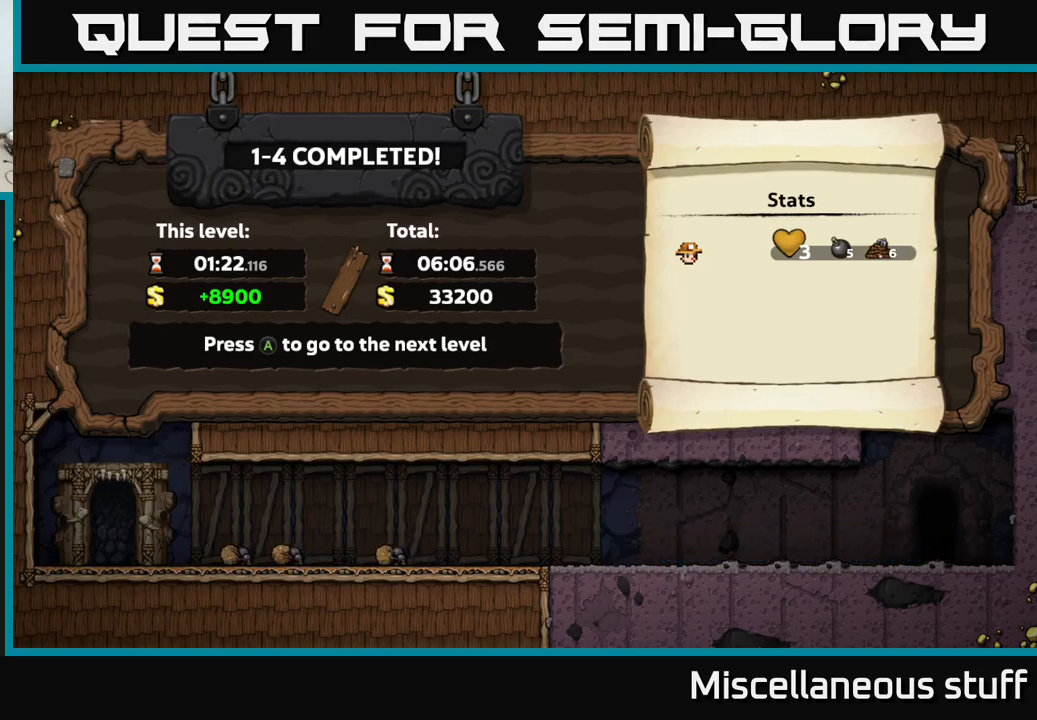
{"buttons": [], "events": []}
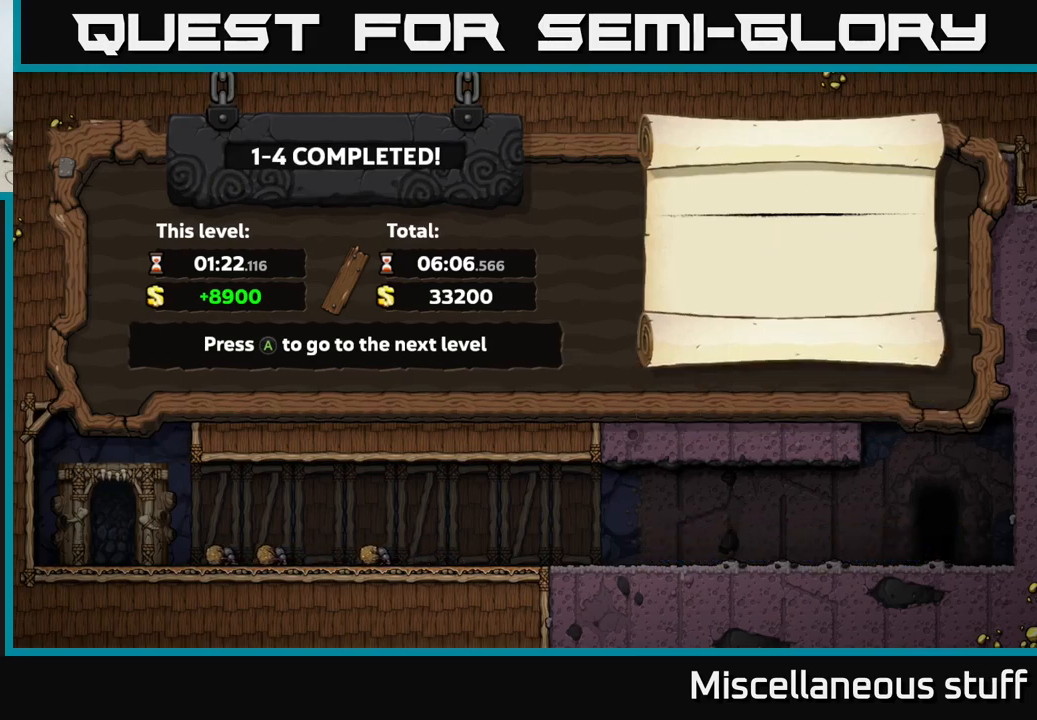
{"buttons": [], "events": []}
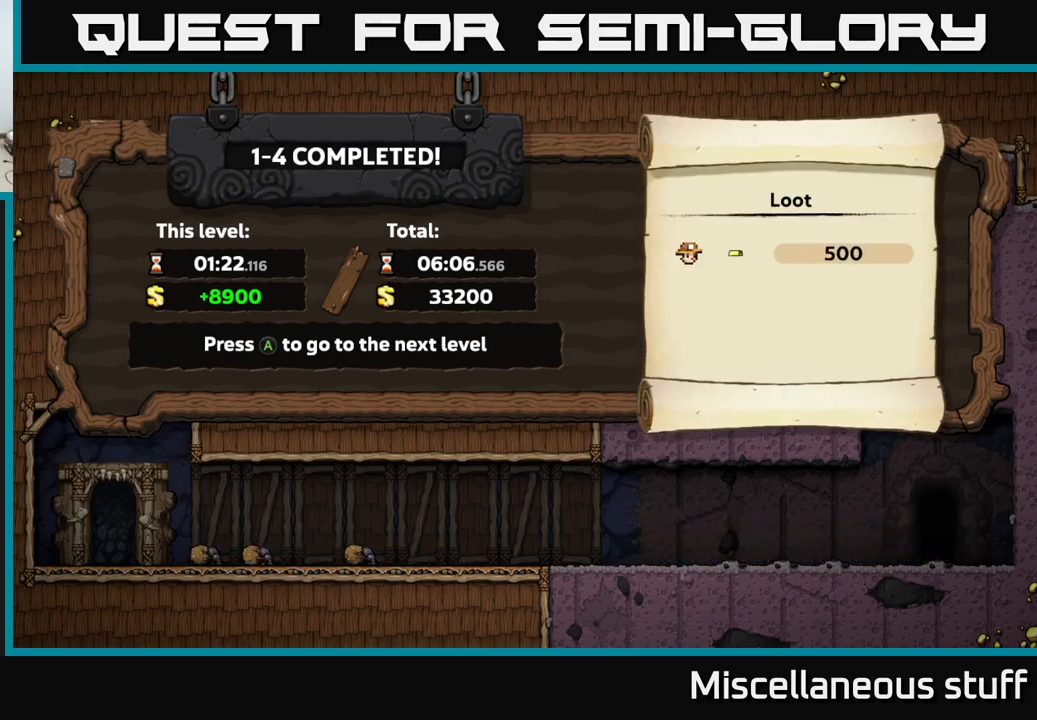
{"buttons": [], "events": []}
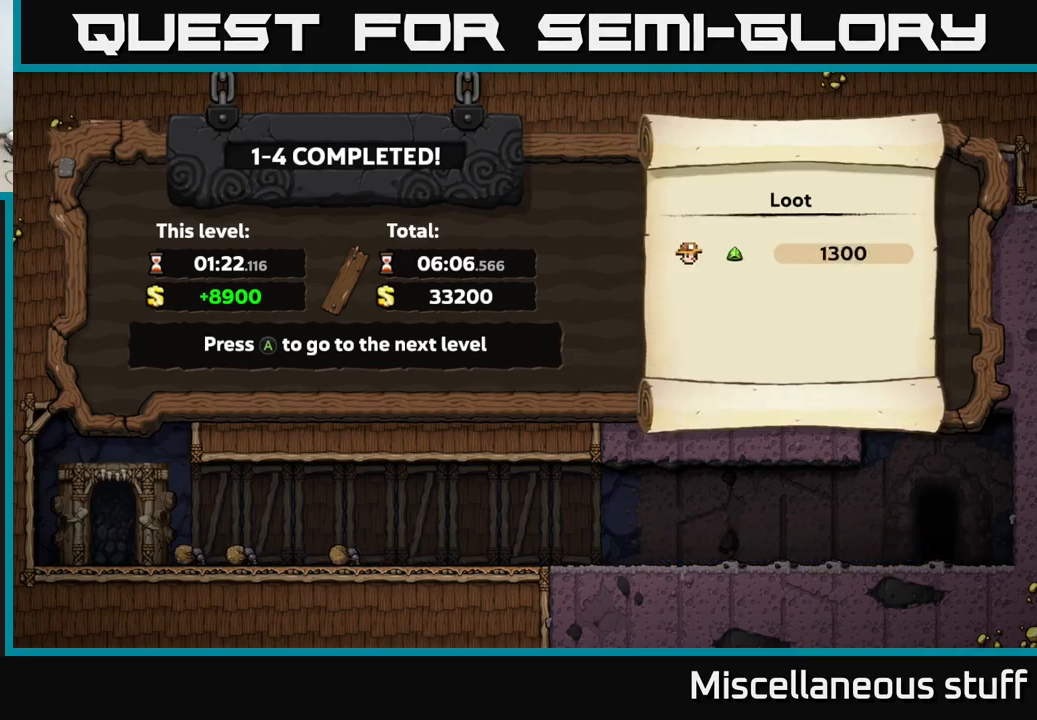
{"buttons": [], "events": [[417, "A", "down"], [483, "A", "up"]]}
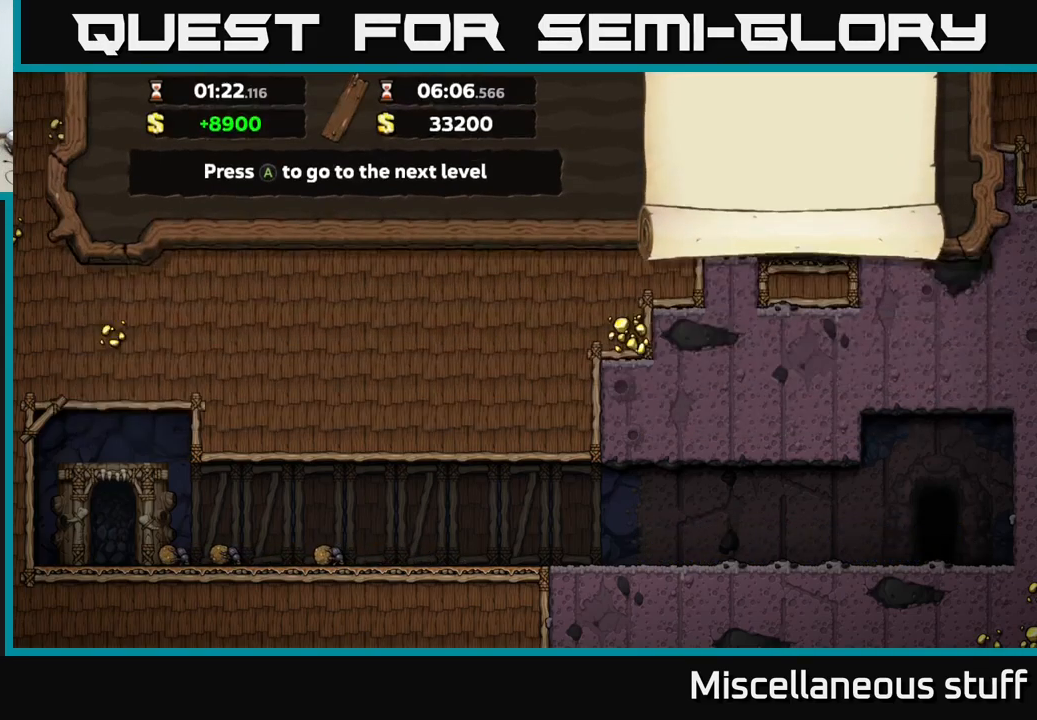
{"buttons": [], "events": []}
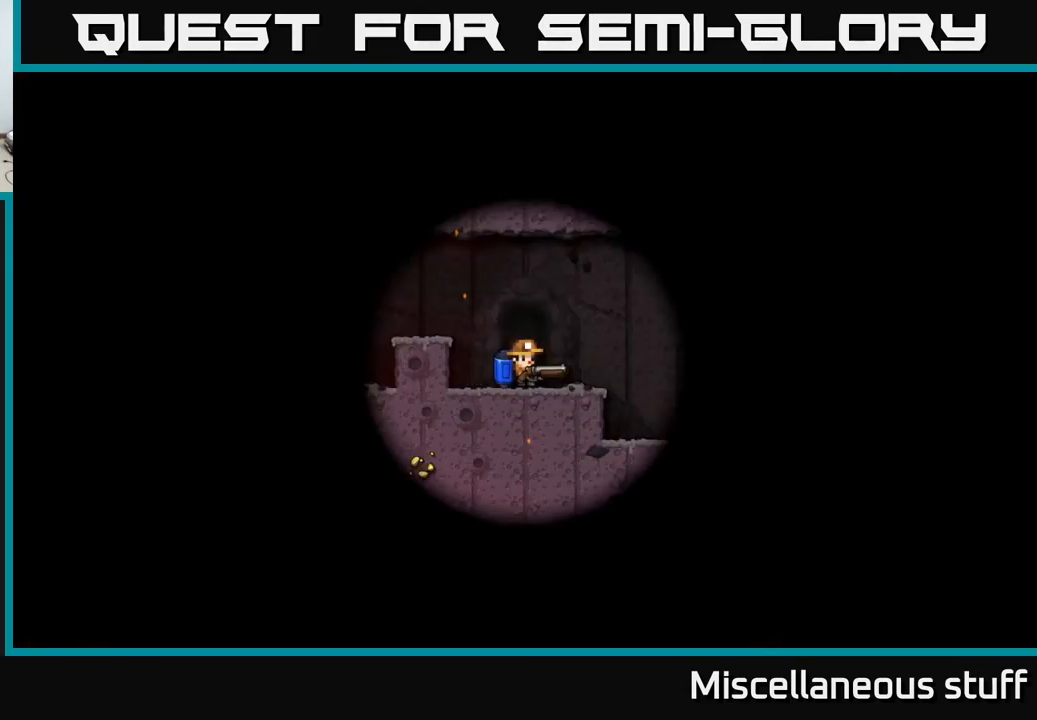
{"buttons": [], "events": []}
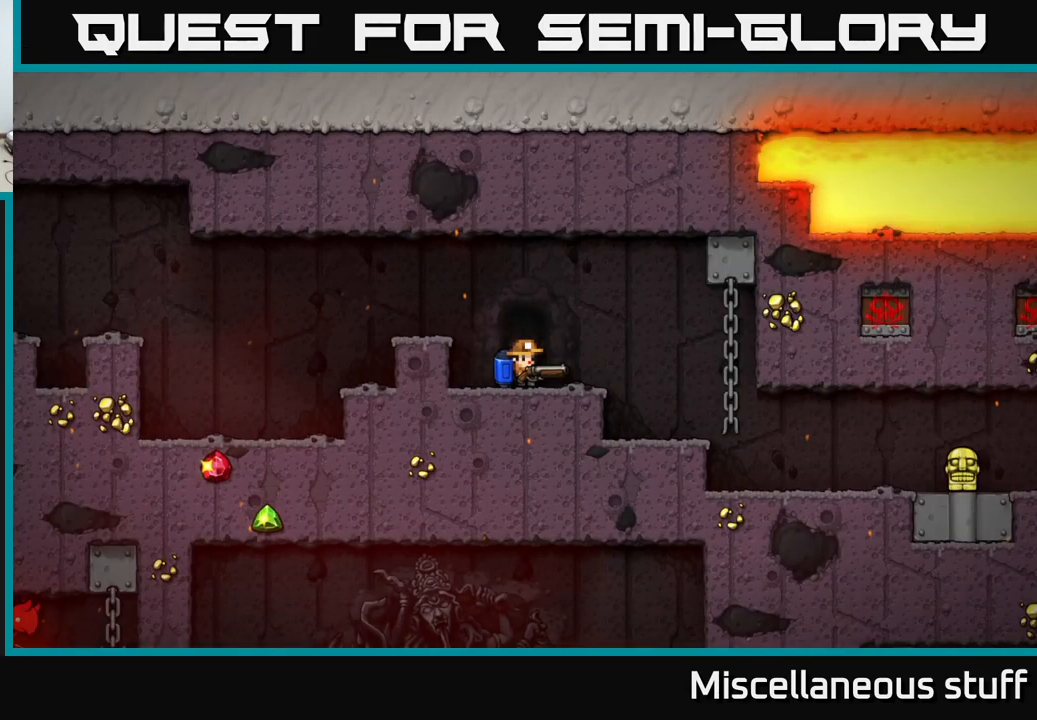
{"buttons": ["DPAD_RIGHT"], "events": [[500, "DPAD_RIGHT", "down"]]}
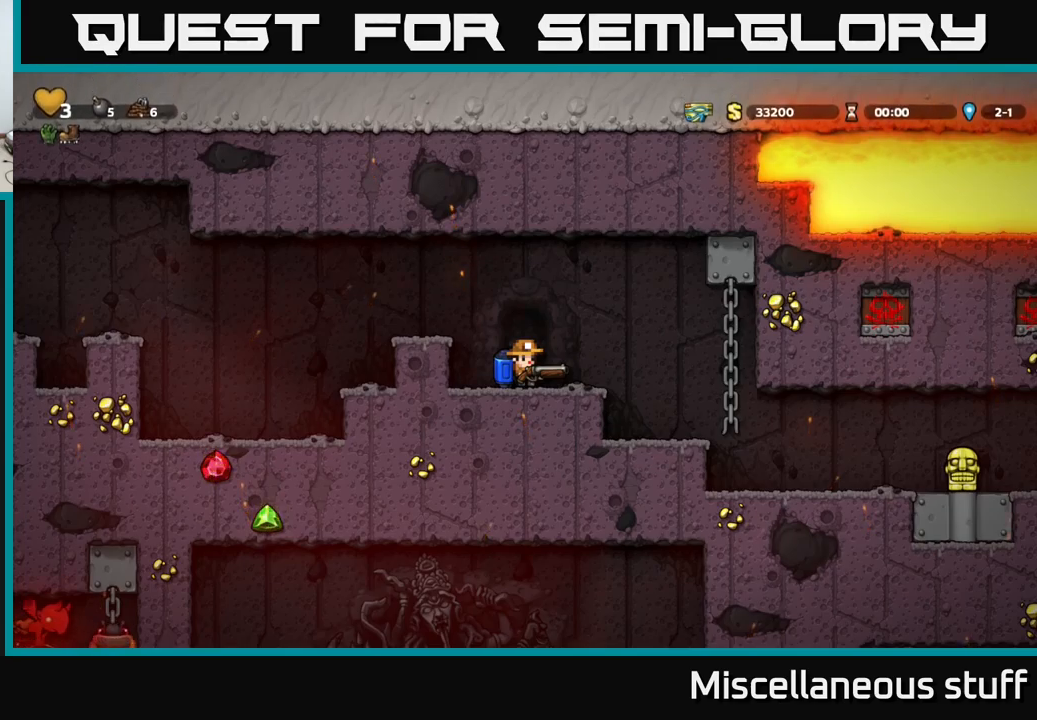
{"buttons": ["DPAD_LEFT"], "events": [[84, "DPAD_RIGHT", "up"], [134, "DPAD_LEFT", "down"], [267, "A", "down"], [434, "A", "up"]]}
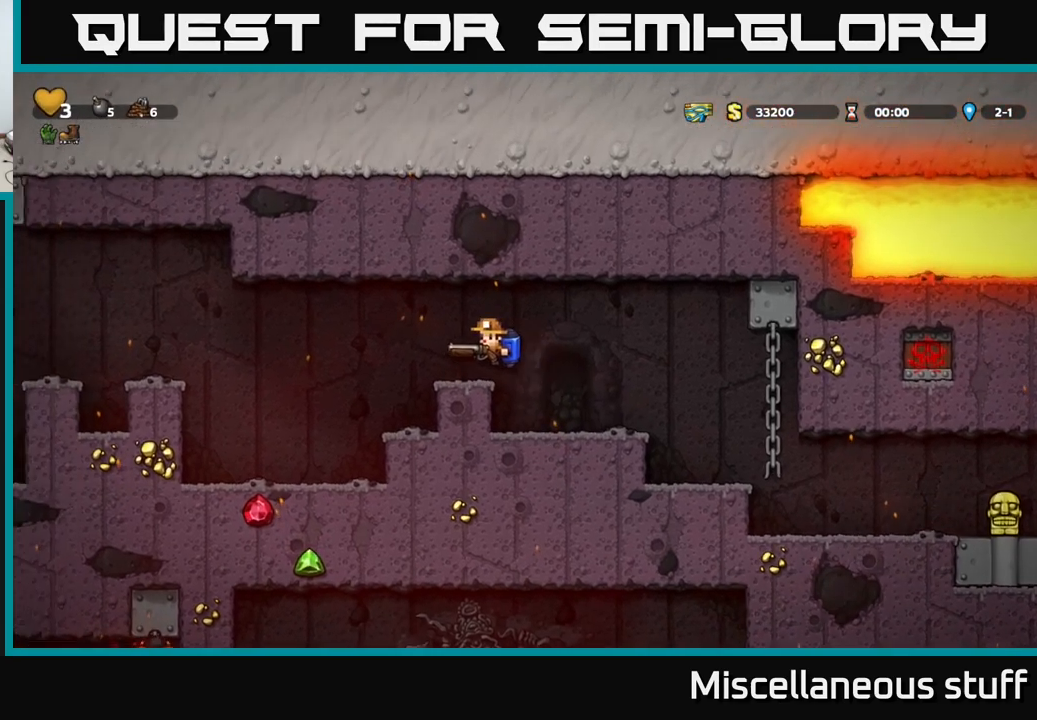
{"buttons": ["DPAD_LEFT"], "events": [[217, "DPAD_LEFT", "up"], [434, "DPAD_LEFT", "down"]]}
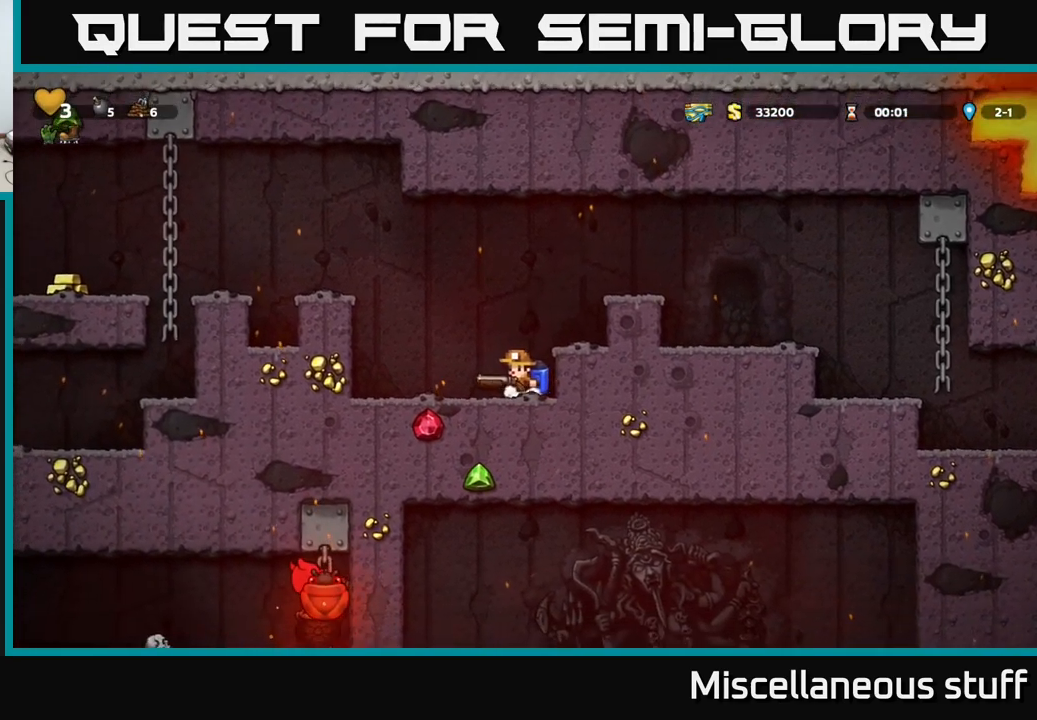
{"buttons": ["DPAD_DOWN"], "events": [[84, "DPAD_LEFT", "up"], [117, "DPAD_DOWN", "down"]]}